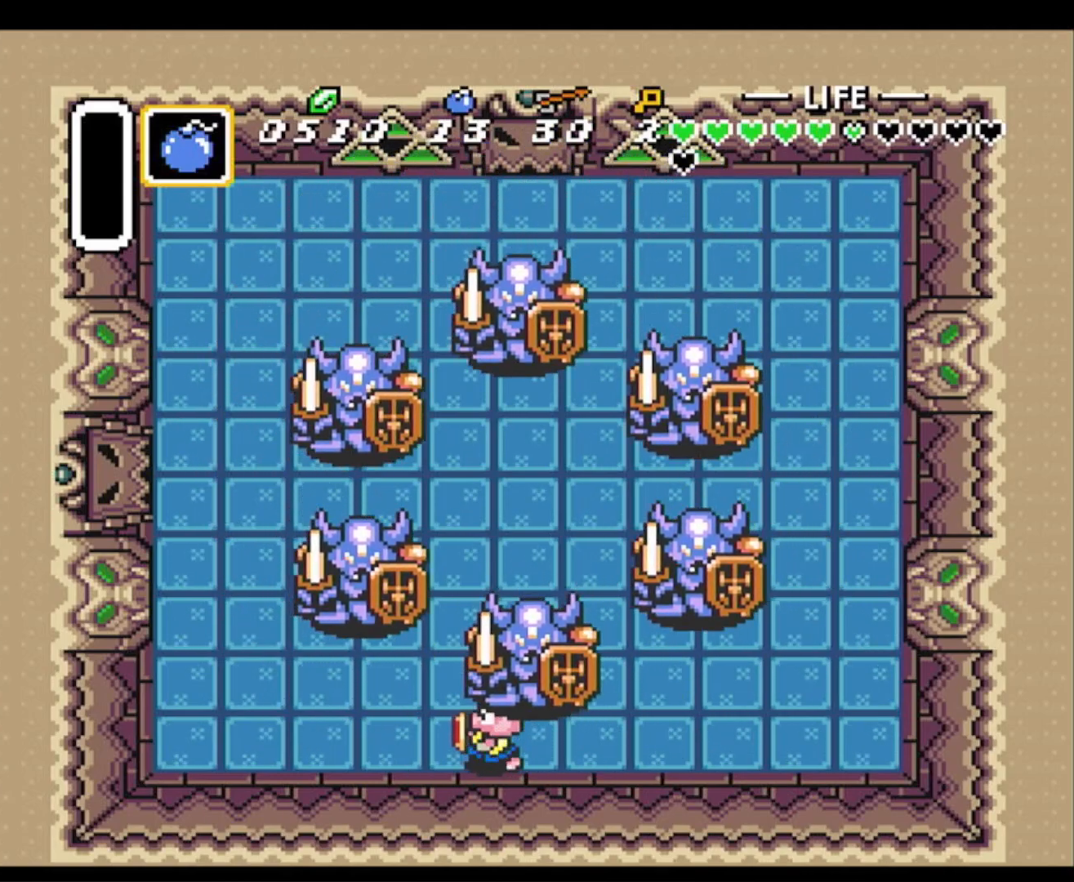
Gameplay with a controller (Nintendo layout); each line is a JSON object with the inputs held at the frame after it. "events" lists button and stick changes between this image and that frame as [ms after this image, input, new state], when the widget could be followed in between. Not read: L3 R3.
{"buttons": ["A"], "events": [[333, "A", "down"], [367, "DPAD_LEFT", "up"]]}
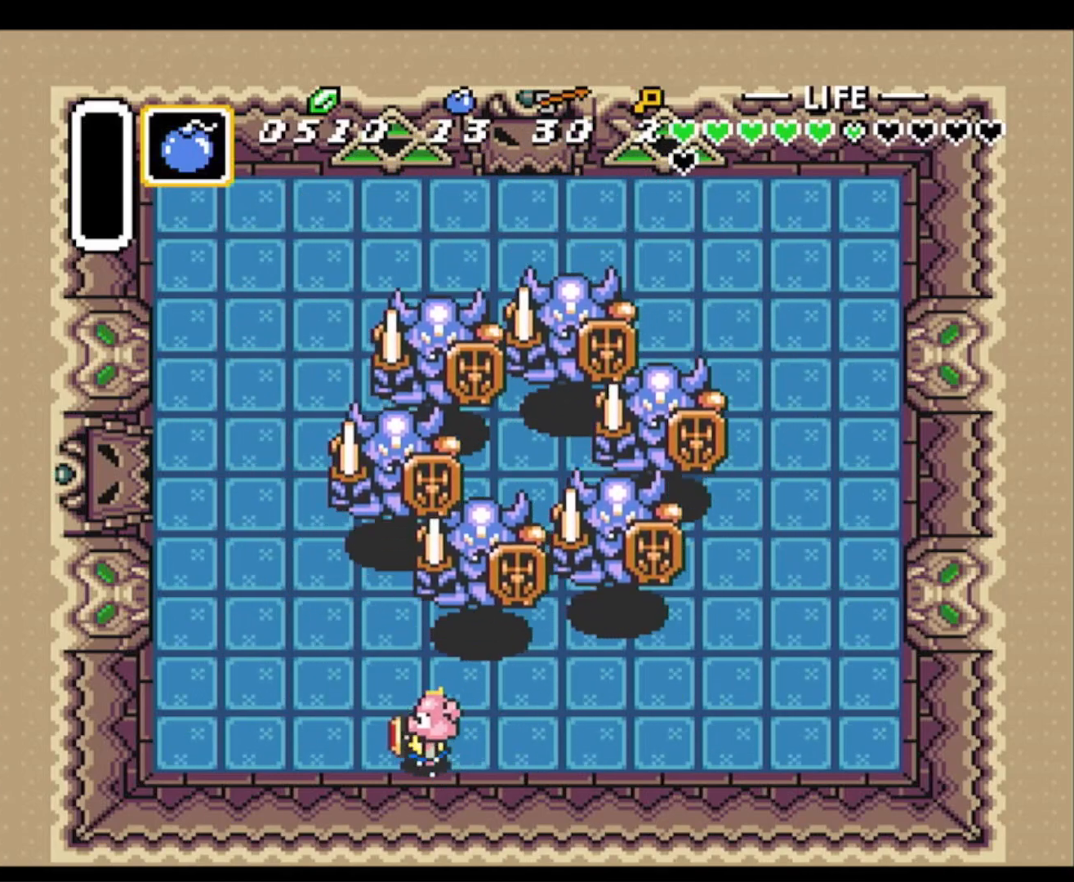
{"buttons": ["B", "DPAD_LEFT"], "events": [[183, "A", "up"], [233, "DPAD_LEFT", "down"], [233, "DPAD_UP", "down"], [300, "B", "down"], [350, "DPAD_UP", "up"]]}
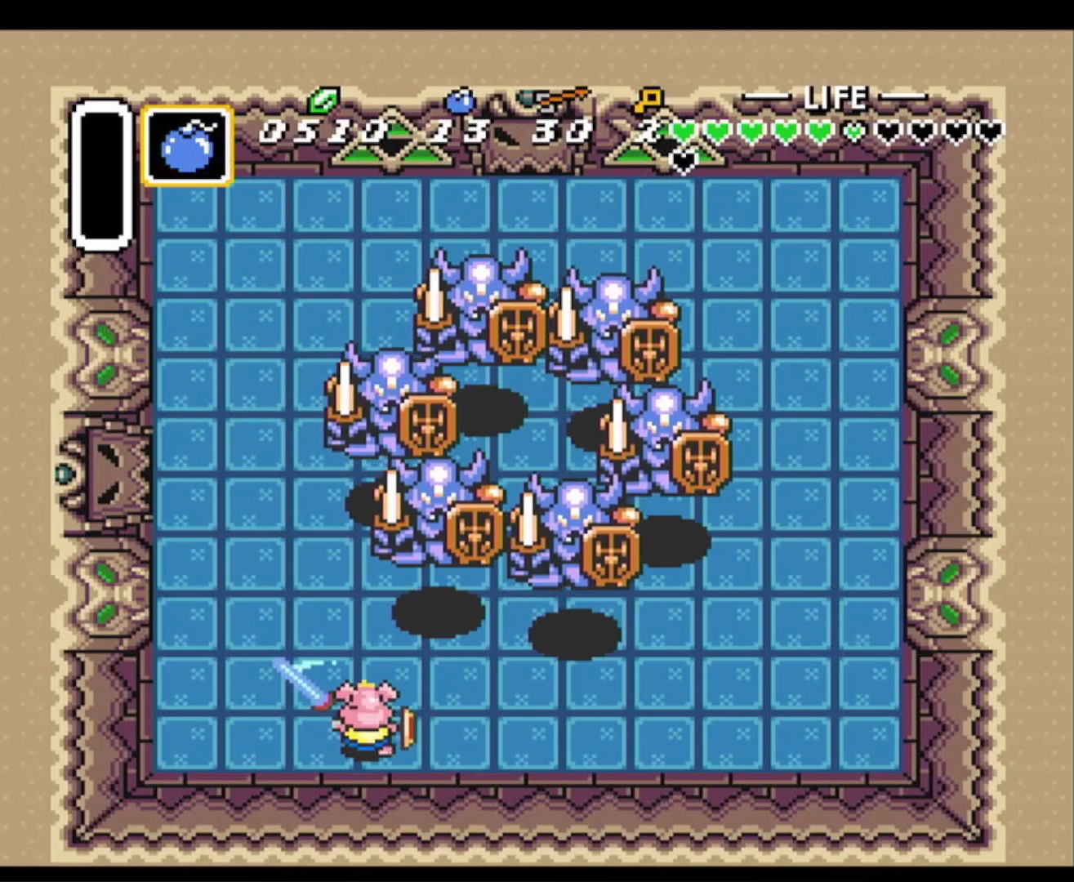
{"buttons": ["B", "DPAD_UP"], "events": [[233, "DPAD_LEFT", "up"], [417, "DPAD_UP", "down"], [483, "DPAD_UP", "up"], [500, "DPAD_UP", "down"]]}
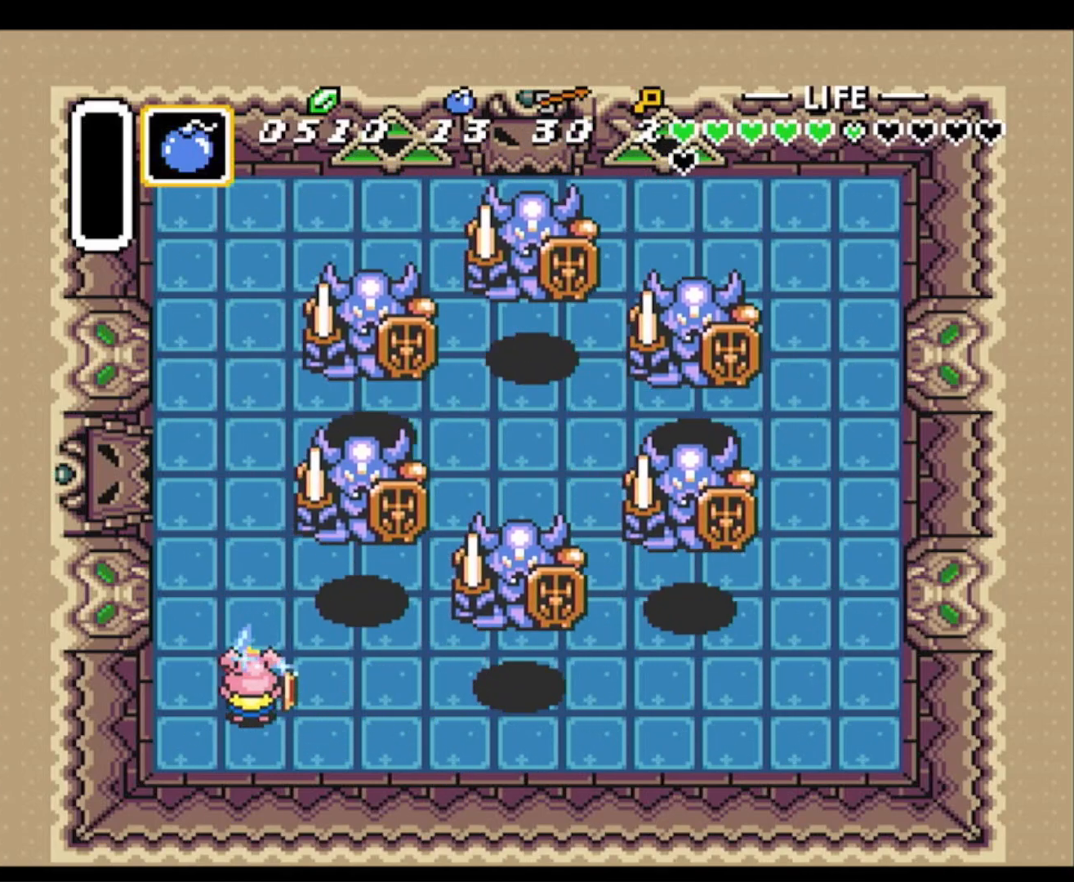
{"buttons": ["B", "DPAD_RIGHT"], "events": [[17, "DPAD_RIGHT", "down"], [33, "DPAD_RIGHT", "up"], [67, "DPAD_LEFT", "down"], [117, "DPAD_UP", "up"], [183, "DPAD_DOWN", "down"], [317, "DPAD_LEFT", "up"], [417, "DPAD_RIGHT", "down"], [483, "DPAD_DOWN", "up"]]}
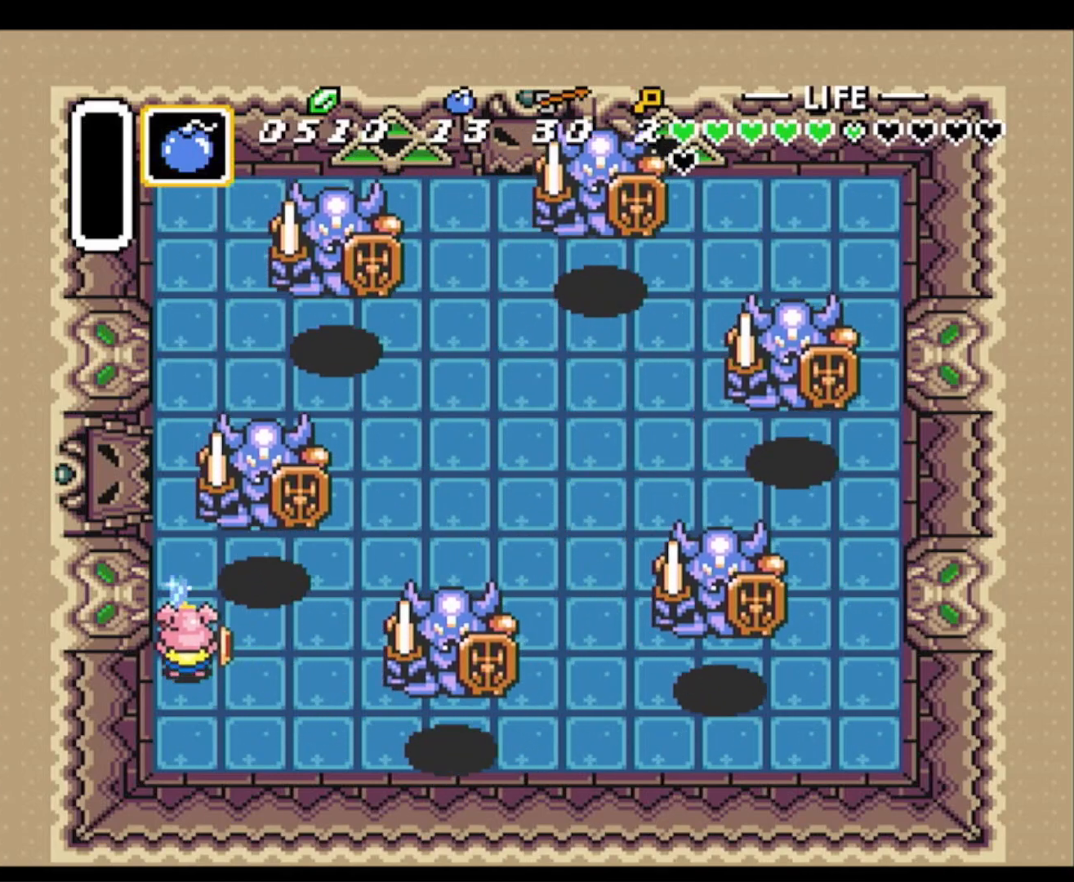
{"buttons": ["B", "DPAD_UP", "DPAD_RIGHT"], "events": [[17, "DPAD_UP", "down"], [117, "DPAD_UP", "up"], [267, "DPAD_UP", "down"]]}
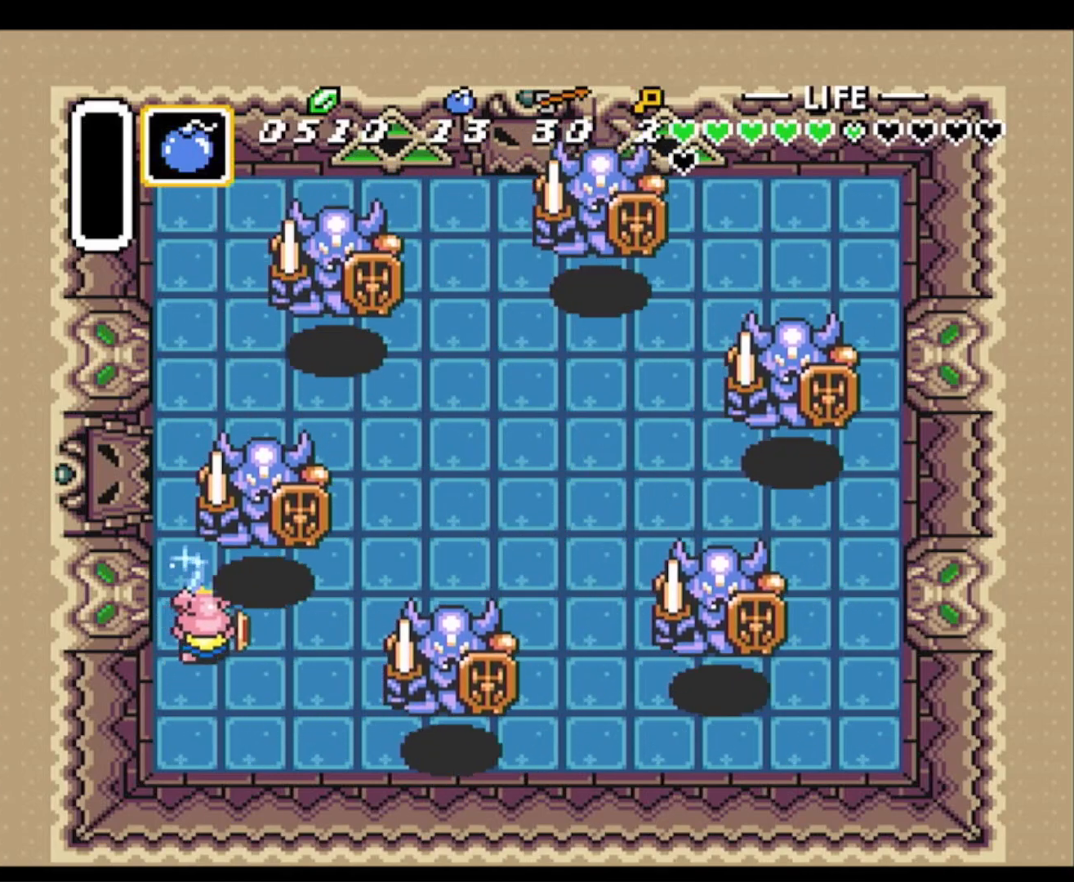
{"buttons": ["B", "DPAD_DOWN", "DPAD_LEFT"]}
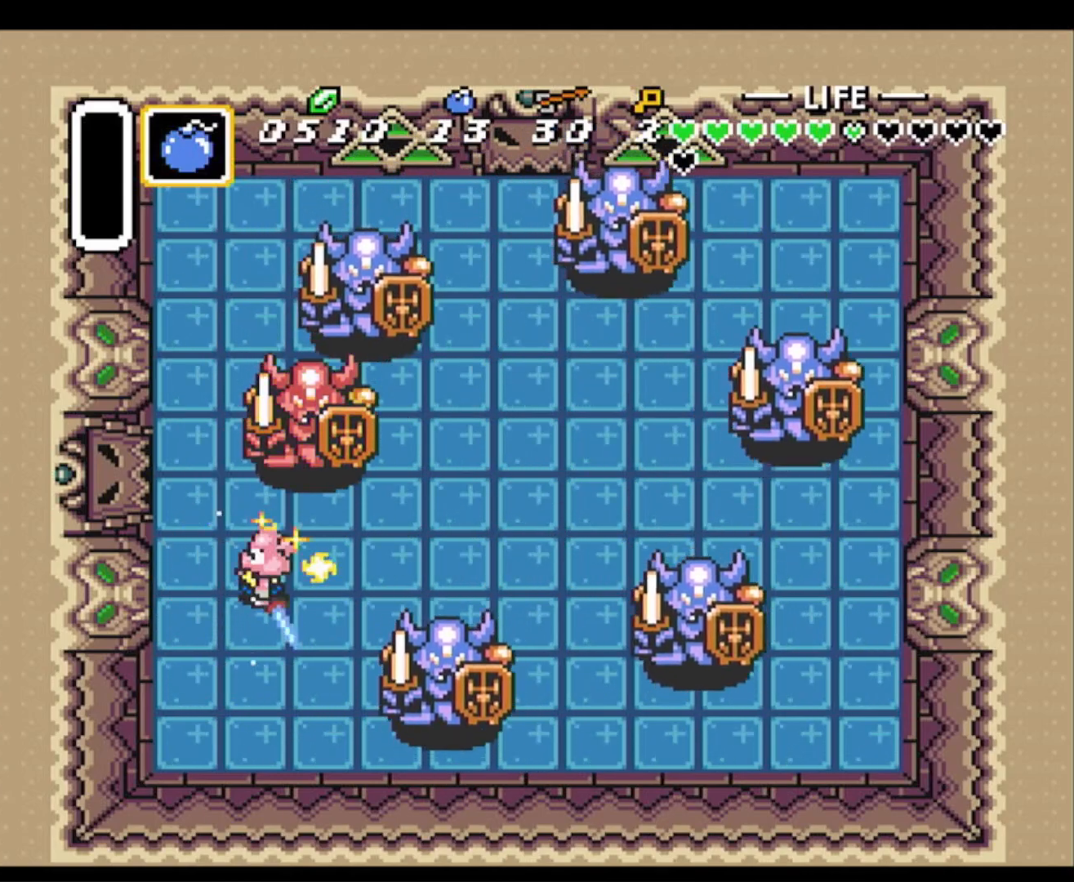
{"buttons": ["B", "DPAD_DOWN", "DPAD_LEFT"], "events": [[83, "B", "up"], [300, "B", "down"]]}
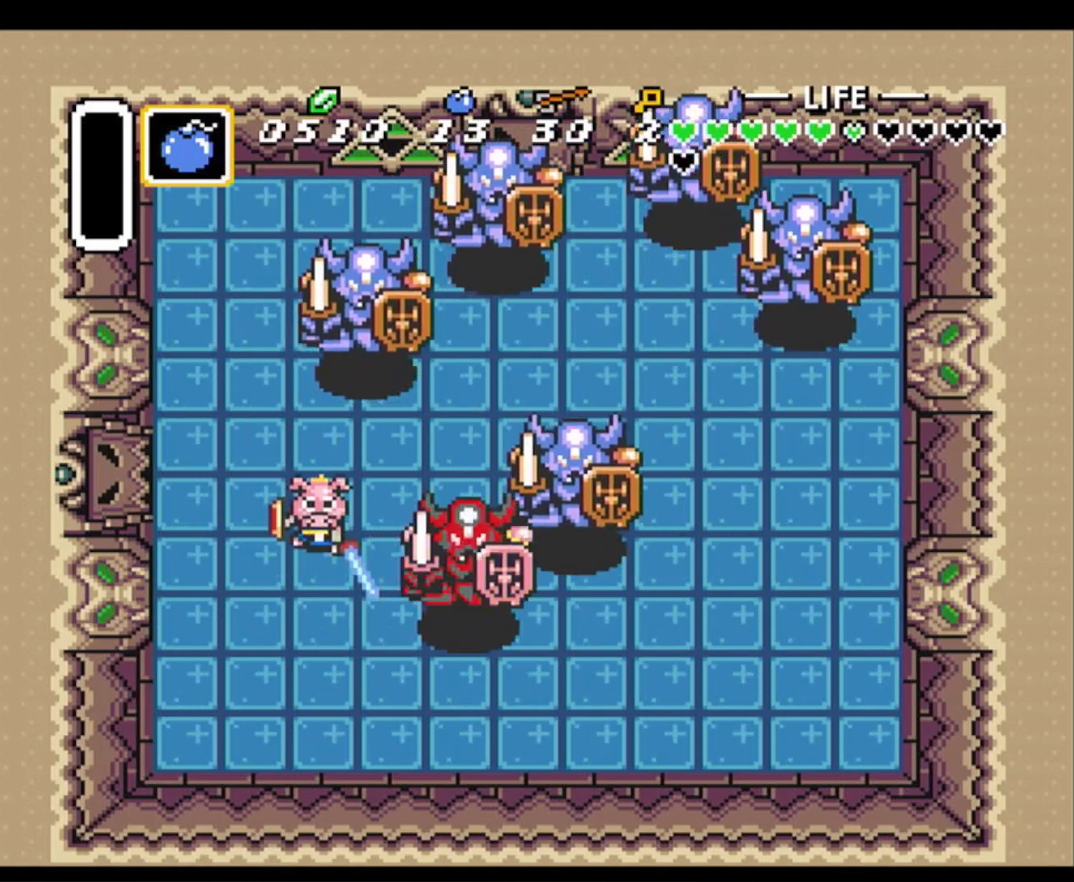
{"buttons": ["B", "DPAD_DOWN"], "events": [[467, "B", "up"], [467, "DPAD_LEFT", "up"], [500, "B", "down"]]}
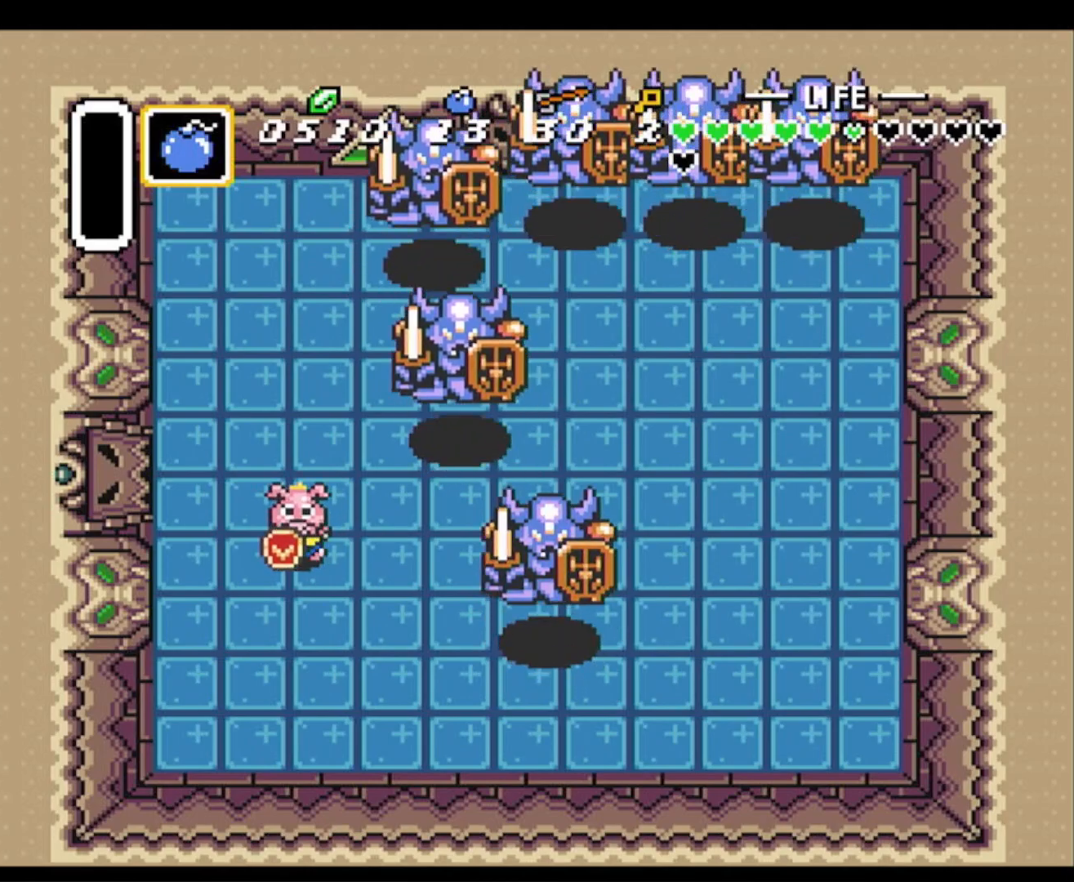
{"buttons": ["B", "DPAD_UP", "DPAD_RIGHT"], "events": [[267, "DPAD_DOWN", "up"], [400, "DPAD_UP", "down"], [417, "DPAD_RIGHT", "down"]]}
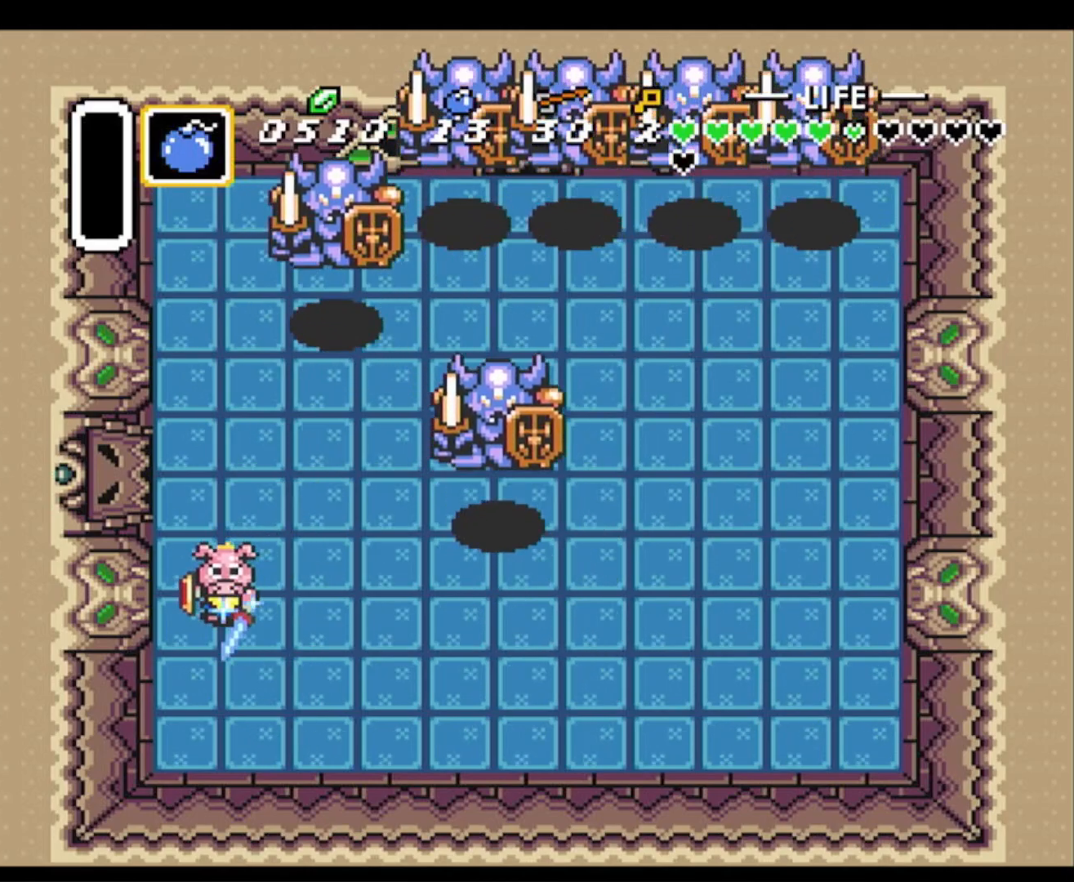
{"buttons": ["B", "DPAD_UP"], "events": [[350, "DPAD_RIGHT", "up"]]}
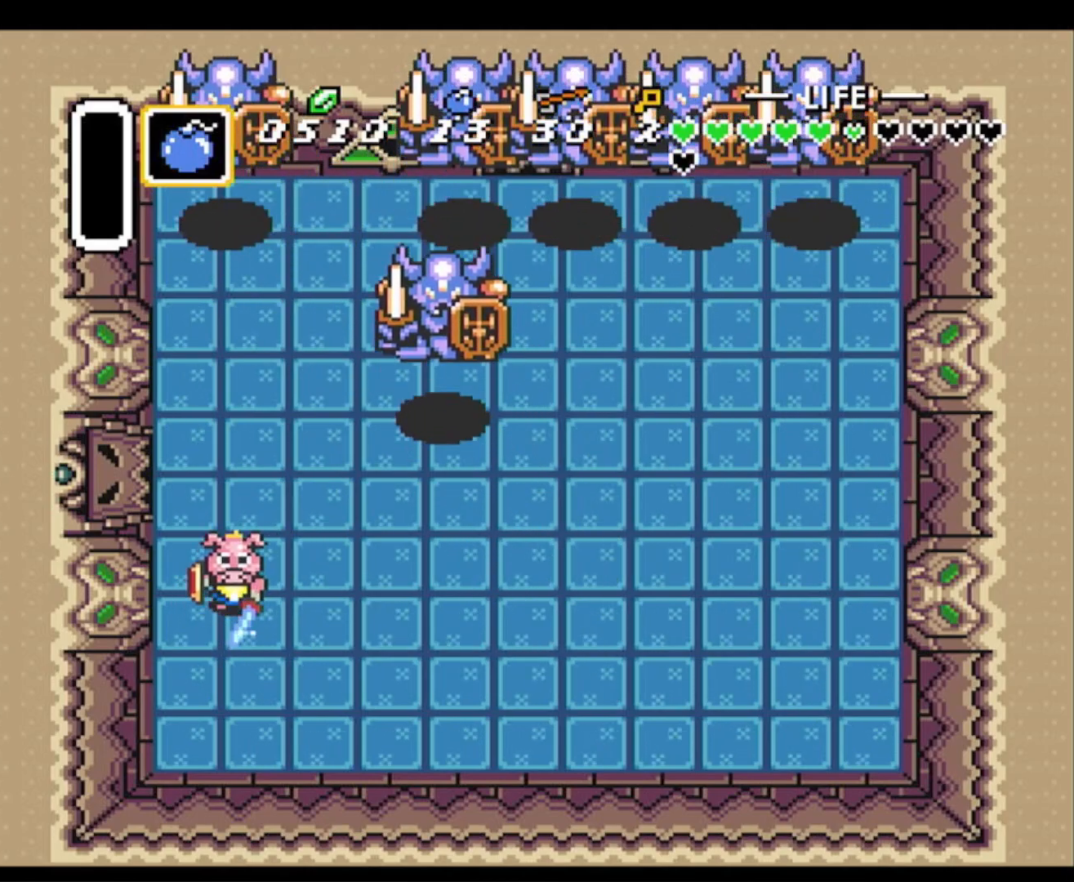
{"buttons": ["B"], "events": [[117, "DPAD_UP", "up"], [133, "DPAD_LEFT", "down"], [150, "DPAD_DOWN", "down"], [150, "DPAD_LEFT", "up"], [383, "DPAD_LEFT", "down"], [400, "DPAD_DOWN", "up"], [433, "DPAD_LEFT", "up"]]}
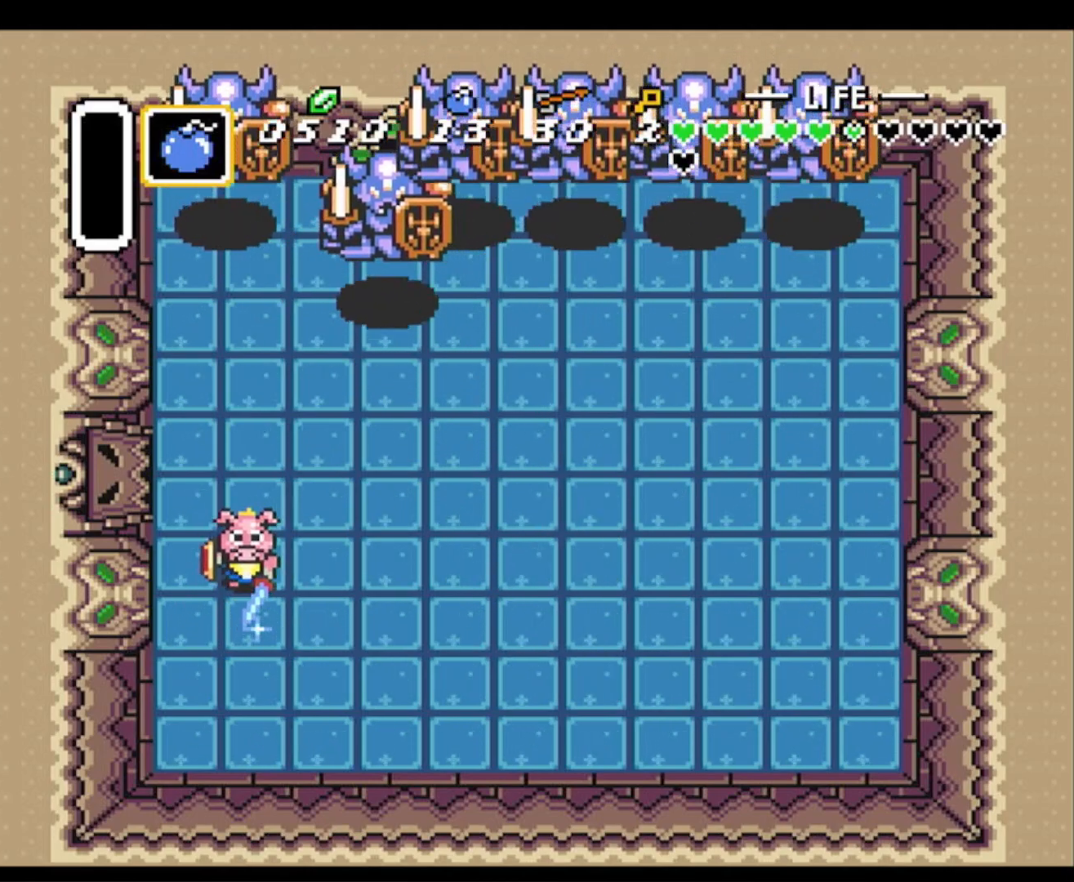
{"buttons": ["B", "DPAD_RIGHT"], "events": [[167, "DPAD_RIGHT", "down"], [283, "DPAD_UP", "down"], [417, "DPAD_RIGHT", "up"], [467, "DPAD_UP", "up"], [500, "DPAD_RIGHT", "down"]]}
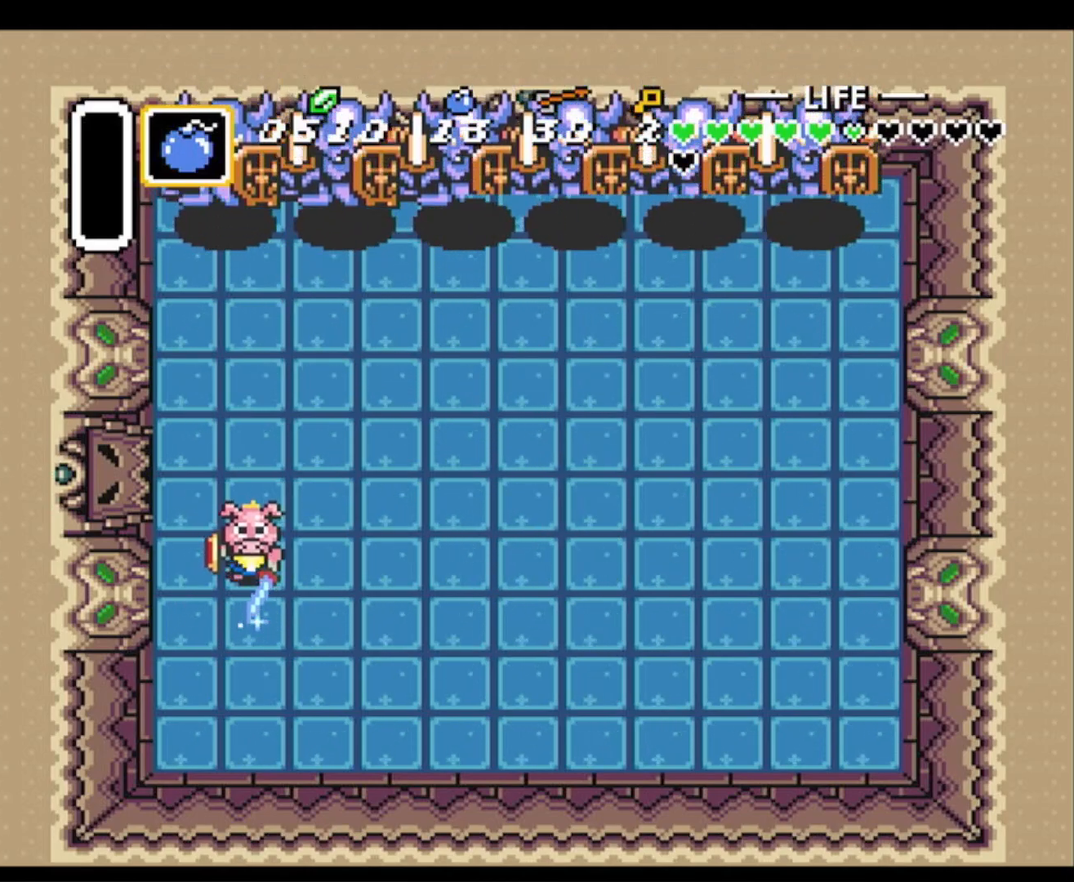
{"buttons": ["B", "DPAD_RIGHT"], "events": [[183, "DPAD_UP", "down"], [233, "DPAD_RIGHT", "up"], [267, "DPAD_UP", "up"], [350, "DPAD_LEFT", "down"], [367, "DPAD_UP", "down"], [400, "DPAD_LEFT", "up"], [433, "DPAD_RIGHT", "down"], [433, "DPAD_UP", "up"]]}
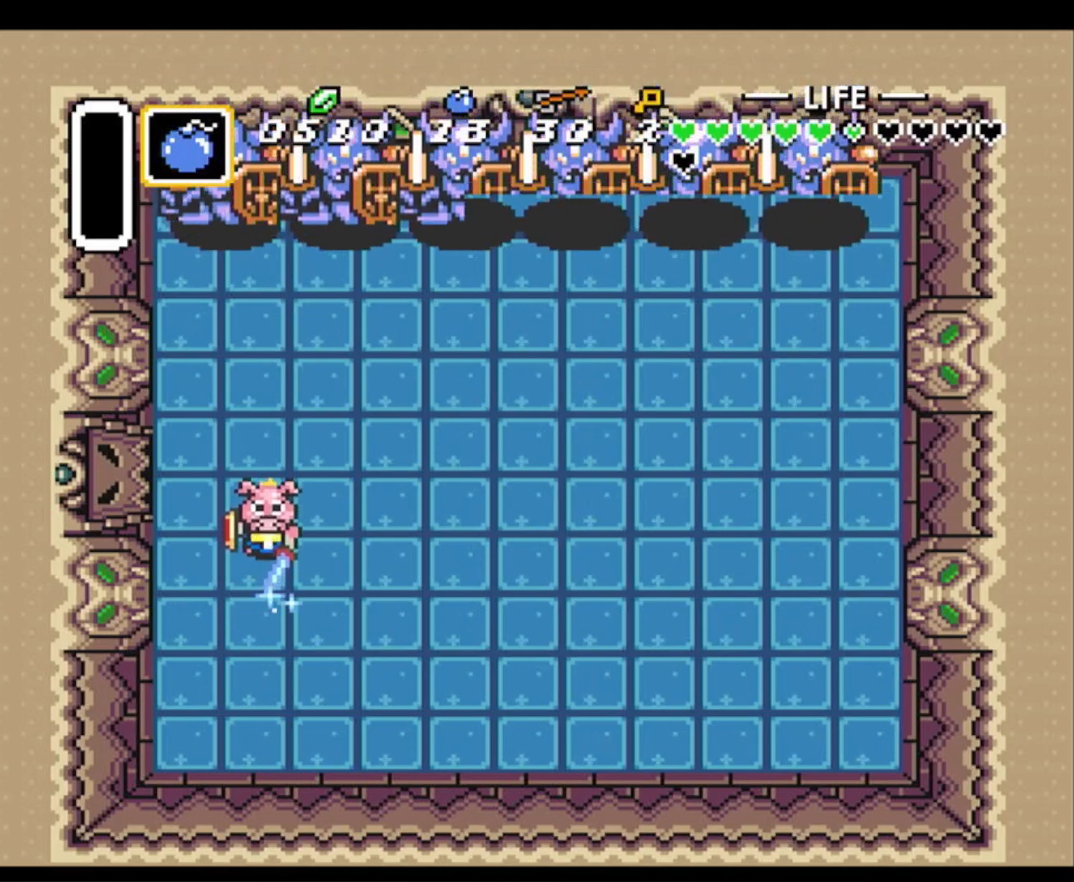
{"buttons": ["B", "DPAD_DOWN"], "events": [[117, "DPAD_UP", "down"], [133, "DPAD_RIGHT", "up"], [217, "DPAD_RIGHT", "down"], [250, "DPAD_UP", "up"], [350, "DPAD_DOWN", "down"], [450, "DPAD_RIGHT", "up"]]}
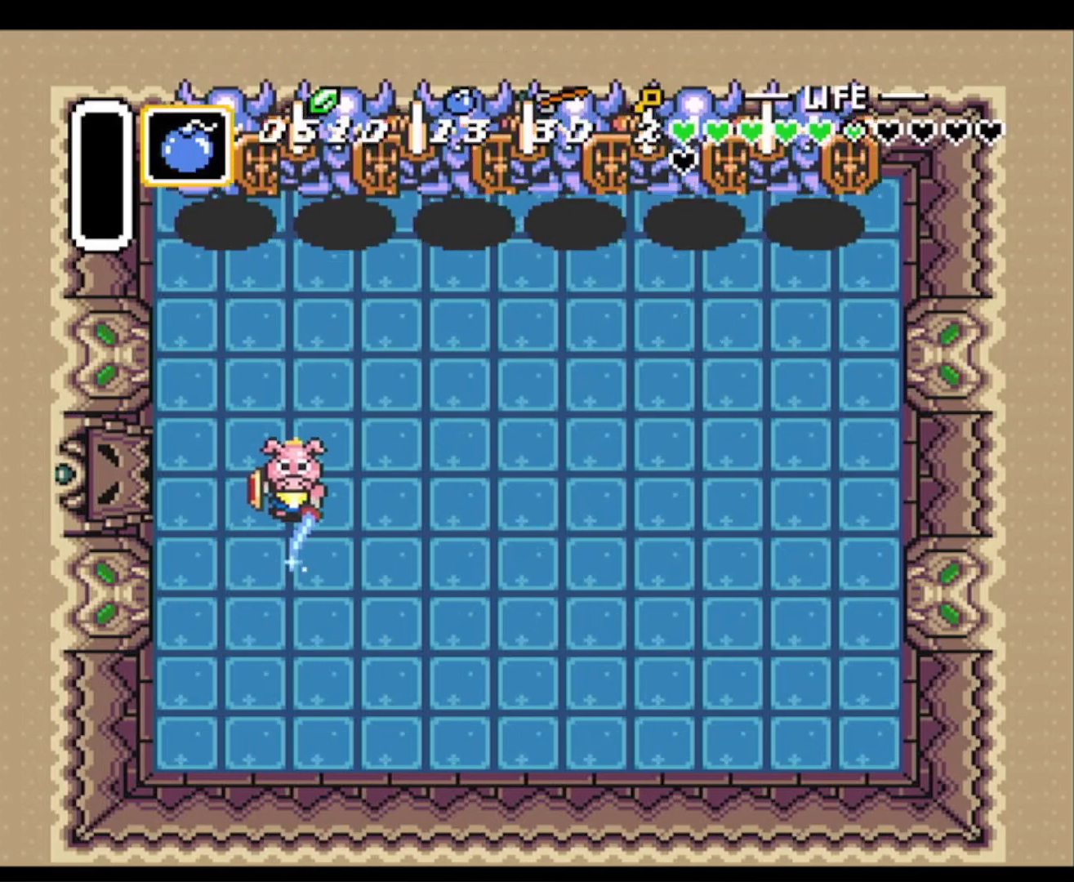
{"buttons": ["B", "DPAD_RIGHT"], "events": [[17, "DPAD_DOWN", "up"], [300, "DPAD_UP", "down"], [317, "DPAD_LEFT", "down"], [367, "DPAD_UP", "up"], [483, "DPAD_LEFT", "up"], [483, "DPAD_UP", "down"], [500, "DPAD_RIGHT", "down"], [500, "DPAD_UP", "up"]]}
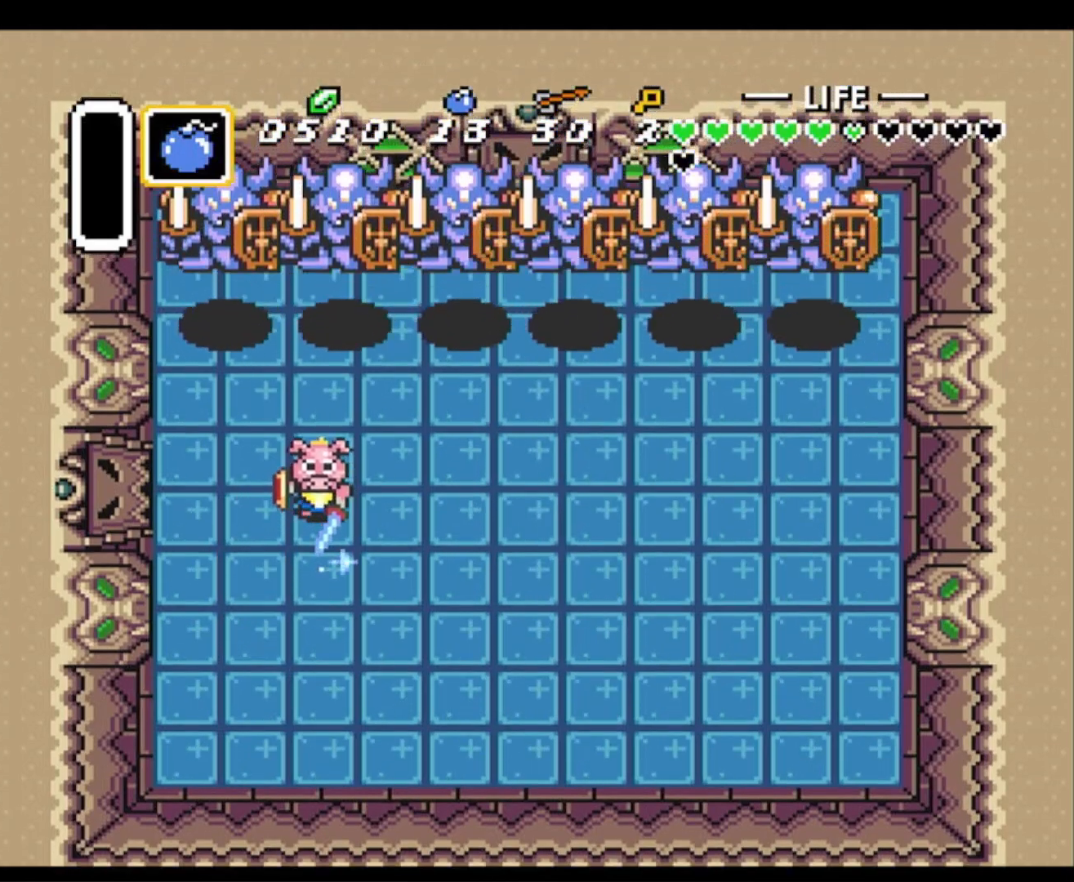
{"buttons": ["B", "DPAD_UP"], "events": [[17, "DPAD_UP", "down"], [167, "DPAD_RIGHT", "up"], [317, "B", "up"], [317, "DPAD_RIGHT", "down"], [400, "B", "down"], [417, "DPAD_RIGHT", "up"]]}
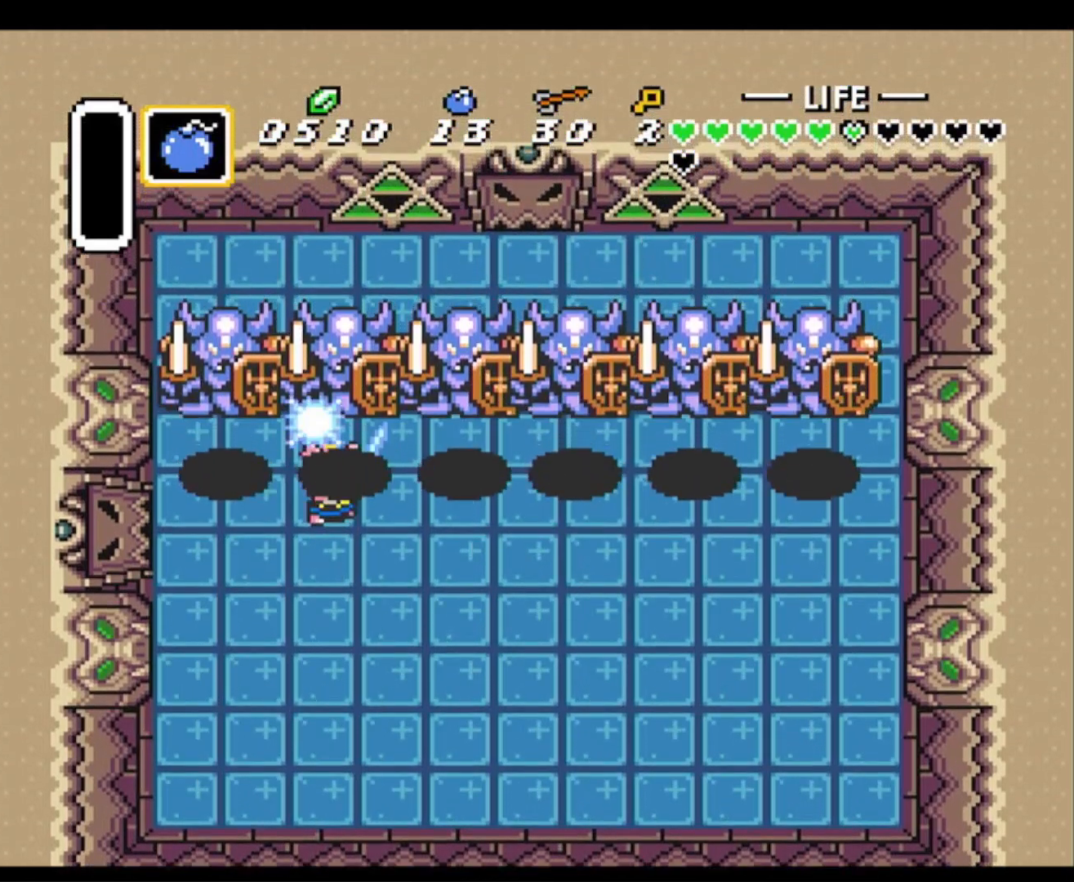
{"buttons": ["B", "DPAD_UP"], "events": [[167, "B", "up"], [217, "DPAD_LEFT", "down"], [233, "B", "down"], [283, "DPAD_UP", "up"], [350, "DPAD_LEFT", "up"], [367, "DPAD_RIGHT", "down"], [400, "B", "up"], [417, "DPAD_UP", "down"], [483, "DPAD_RIGHT", "up"], [500, "B", "down"]]}
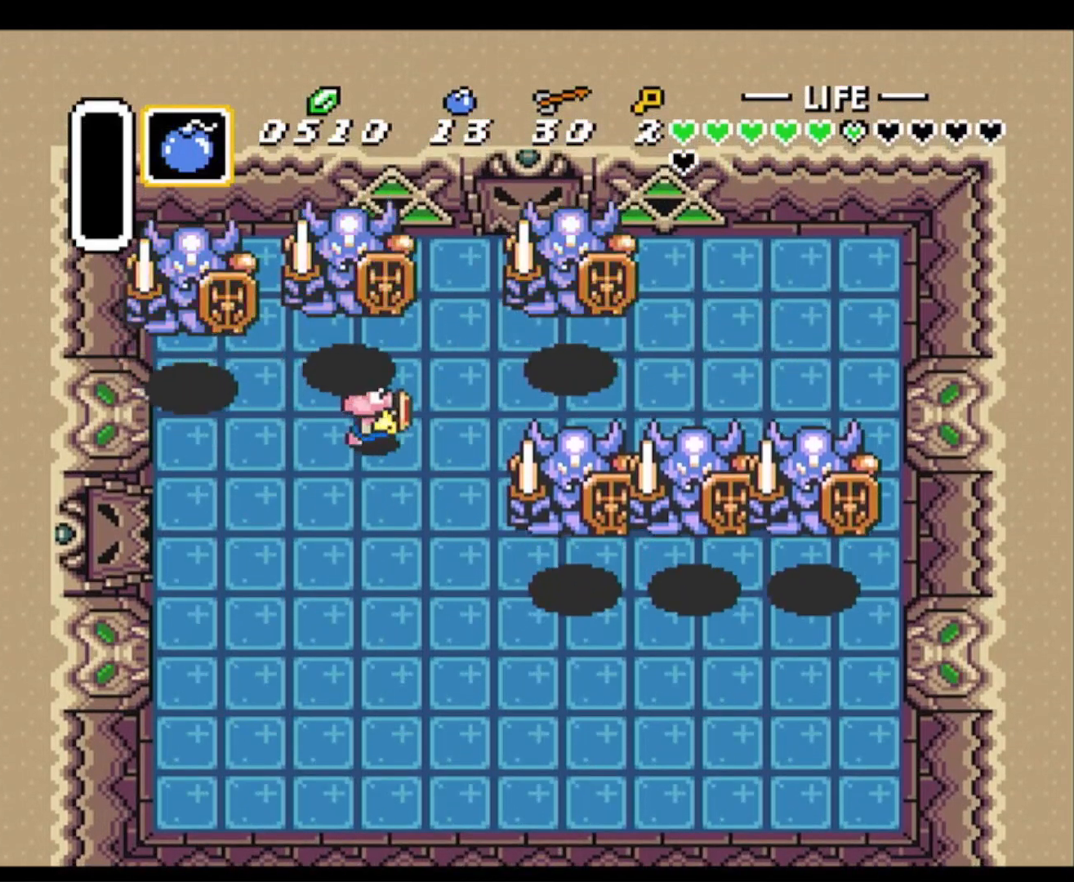
{"buttons": ["B"], "events": [[100, "DPAD_LEFT", "down"], [117, "B", "up"], [200, "B", "down"], [200, "DPAD_LEFT", "up"], [233, "DPAD_UP", "up"], [317, "B", "up"], [400, "B", "down"]]}
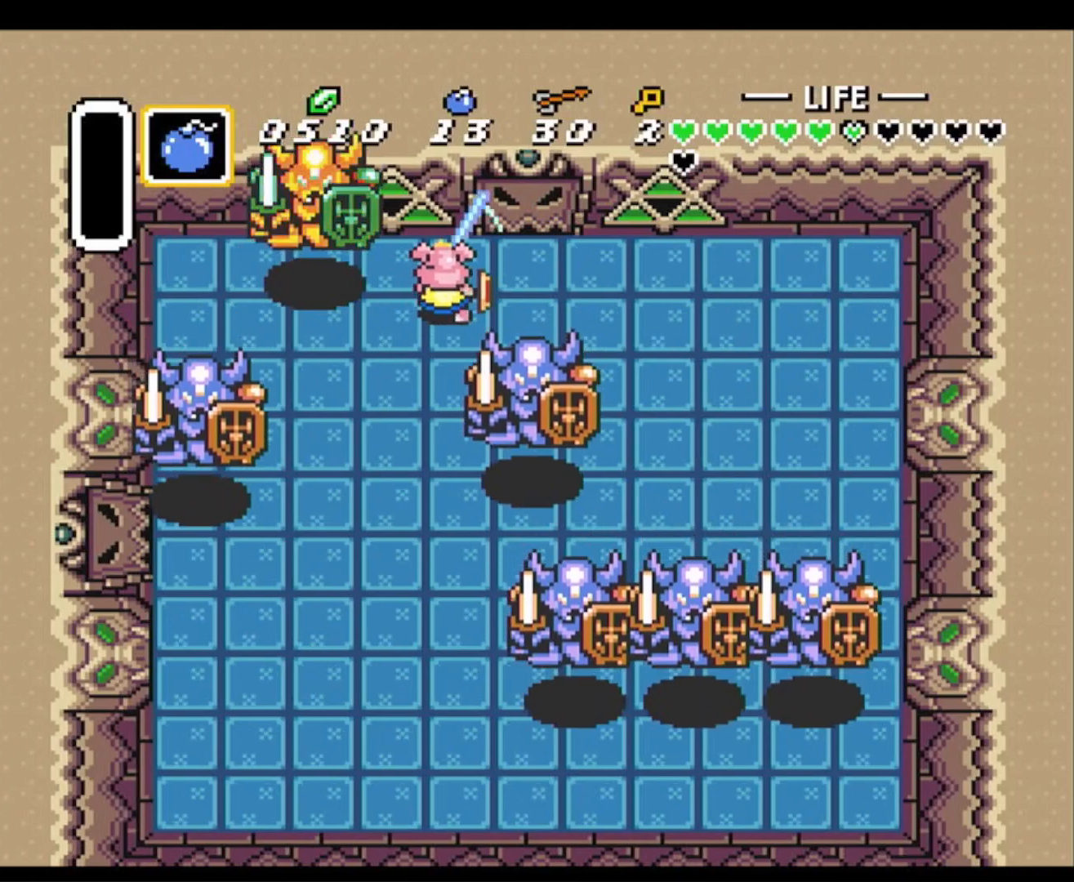
{"buttons": ["B", "DPAD_RIGHT"], "events": [[50, "B", "up"], [117, "DPAD_RIGHT", "down"], [167, "B", "down"], [283, "B", "up"], [333, "B", "down"]]}
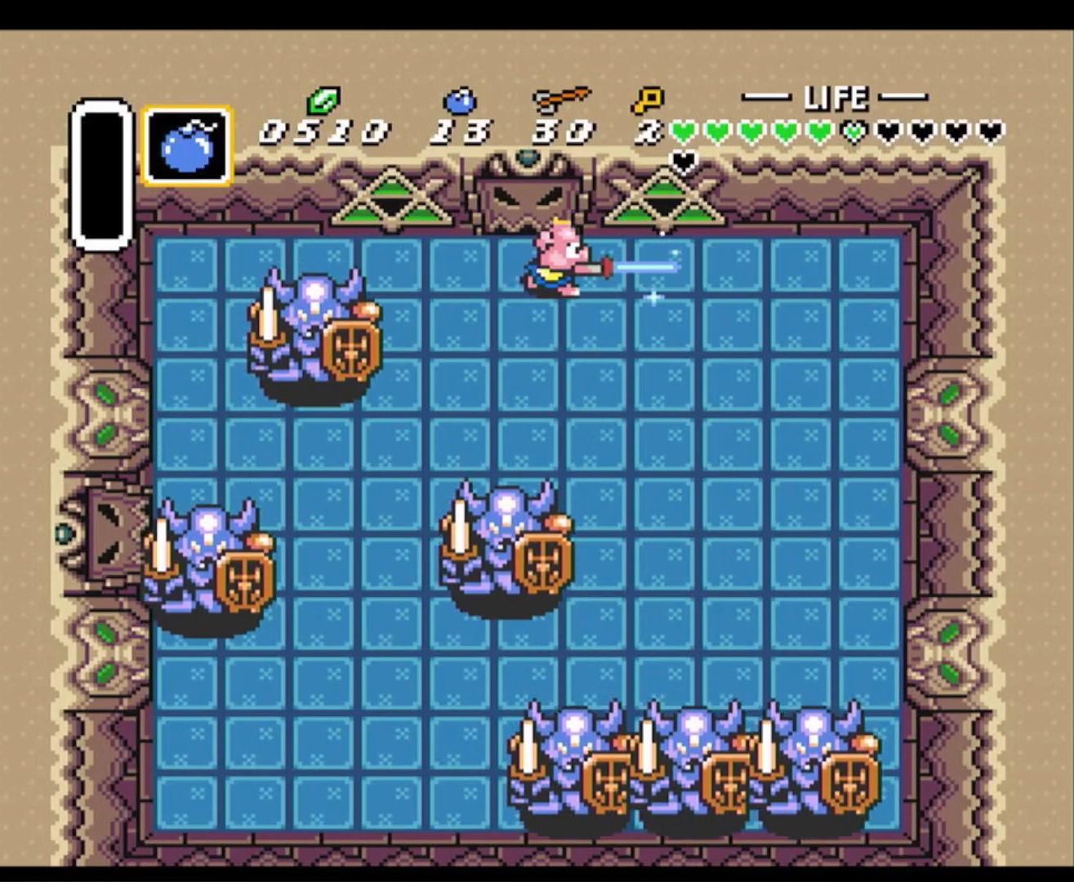
{"buttons": ["B", "DPAD_LEFT"], "events": [[150, "DPAD_DOWN", "down"], [217, "DPAD_RIGHT", "up"], [317, "DPAD_LEFT", "down"], [417, "DPAD_DOWN", "up"]]}
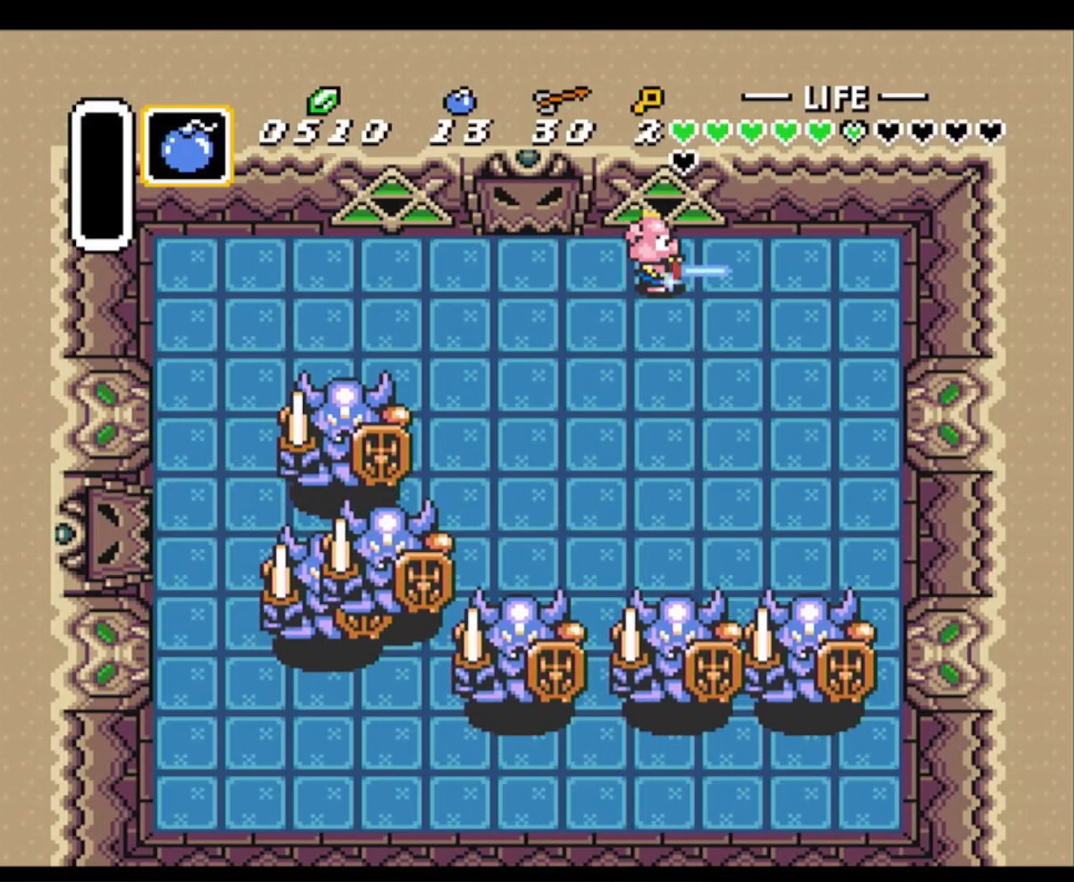
{"buttons": ["B", "DPAD_DOWN", "DPAD_LEFT"], "events": [[50, "DPAD_UP", "down"], [250, "DPAD_UP", "up"], [350, "DPAD_DOWN", "down"]]}
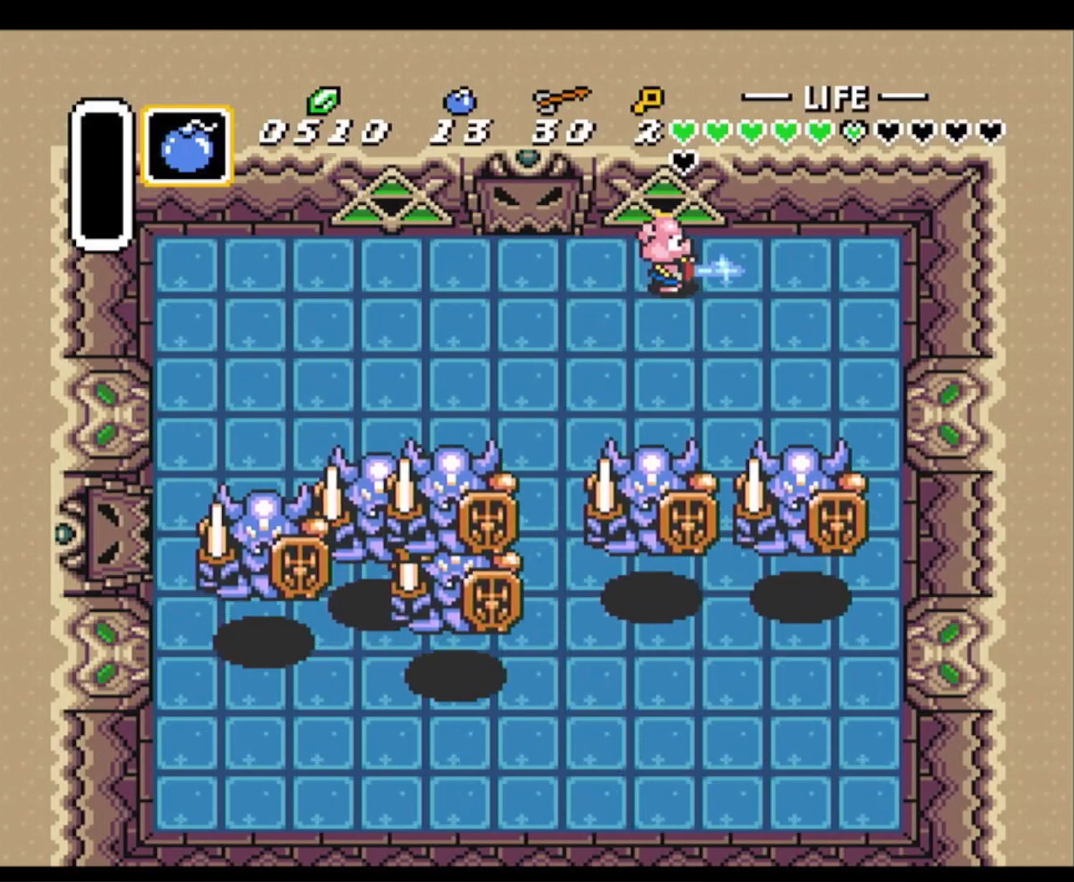
{"buttons": ["B", "DPAD_DOWN", "DPAD_LEFT"], "events": [[183, "DPAD_DOWN", "up"], [367, "DPAD_DOWN", "down"]]}
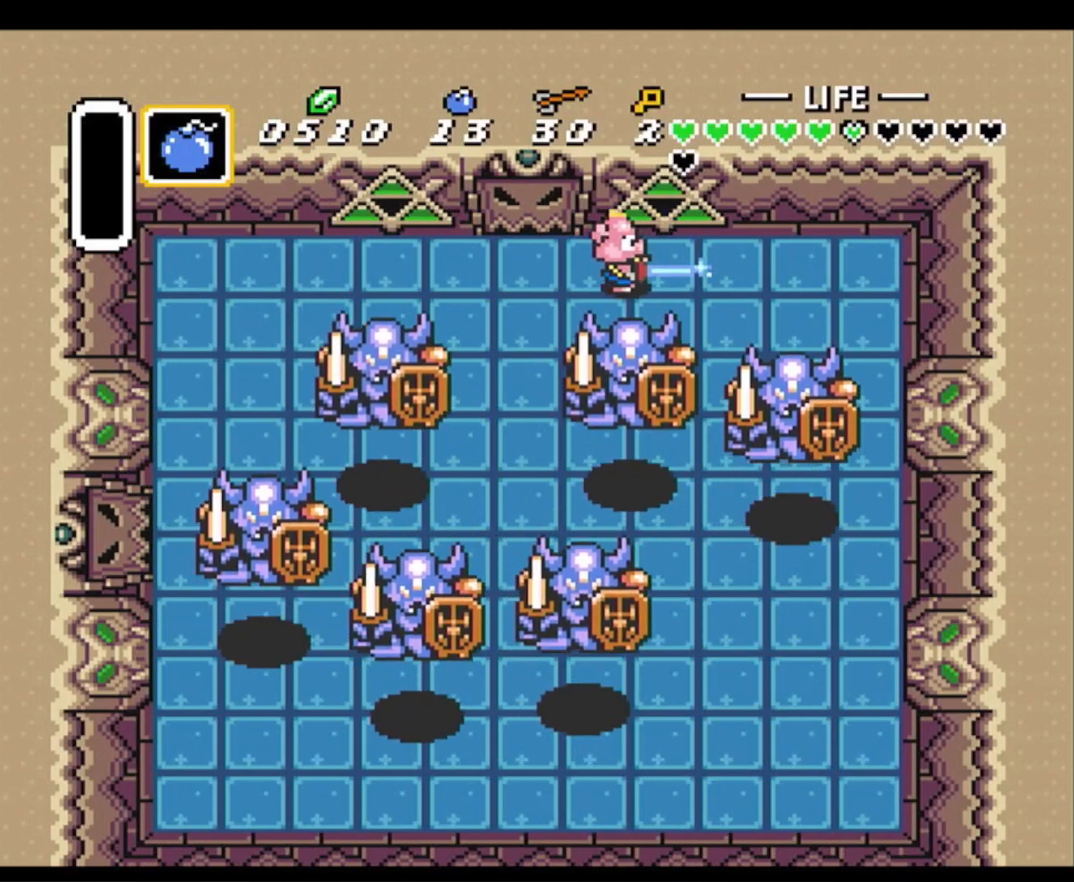
{"buttons": ["DPAD_DOWN", "DPAD_LEFT"], "events": [[233, "B", "up"], [300, "B", "down"], [467, "B", "up"]]}
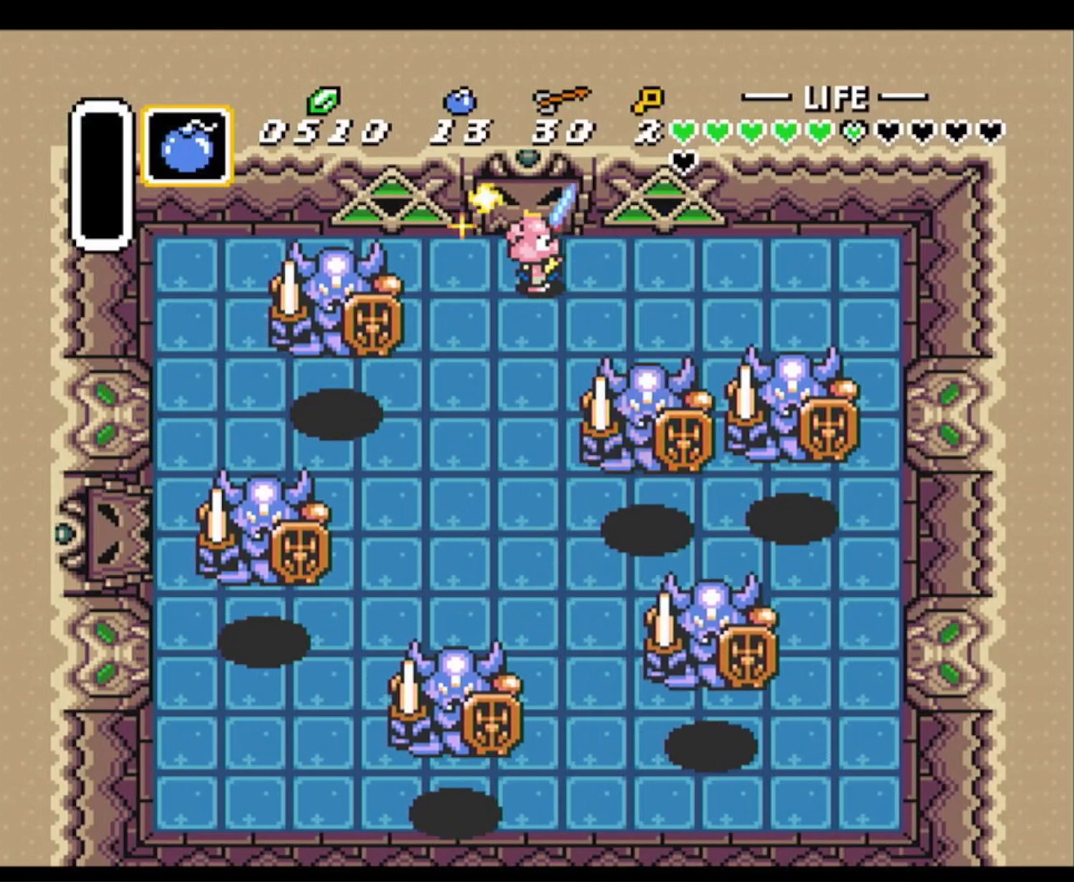
{"buttons": ["B", "DPAD_DOWN"], "events": [[17, "B", "down"], [183, "B", "up"], [300, "B", "down"], [383, "DPAD_LEFT", "up"], [417, "B", "up"], [500, "B", "down"]]}
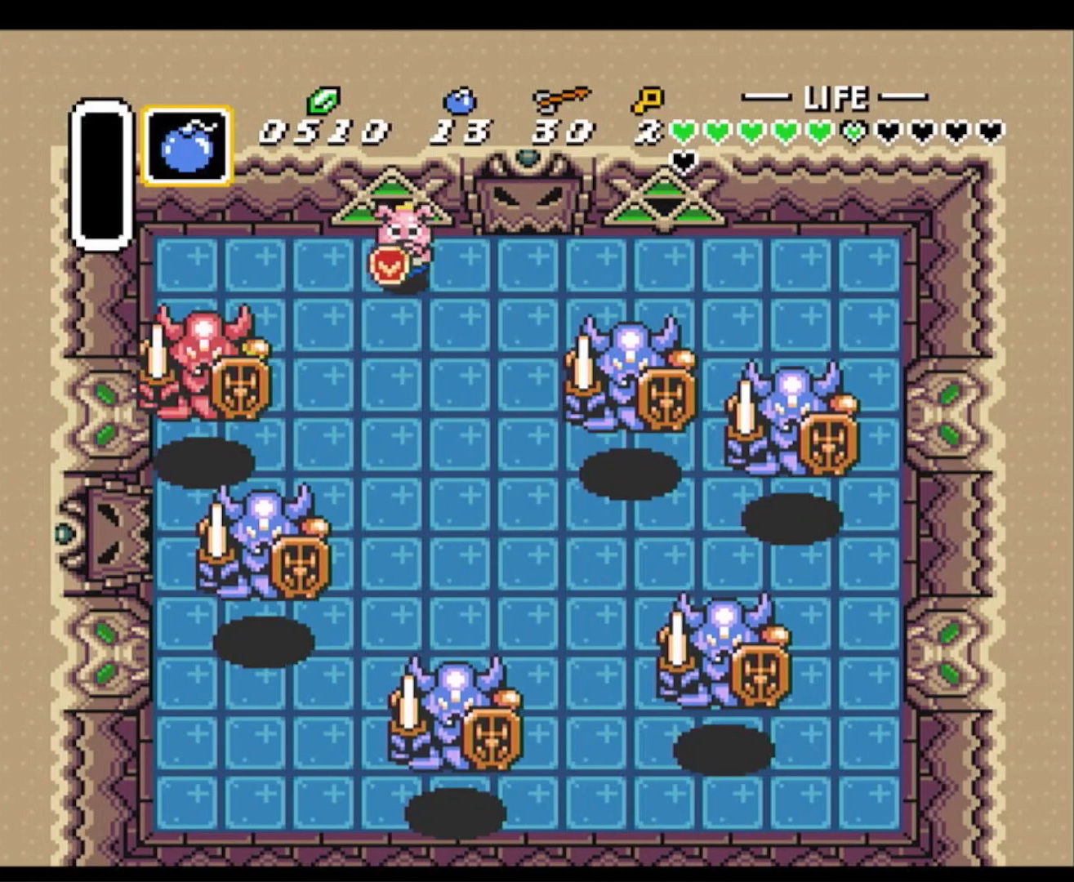
{"buttons": ["B"], "events": [[133, "B", "up"], [200, "B", "down"], [283, "DPAD_DOWN", "up"]]}
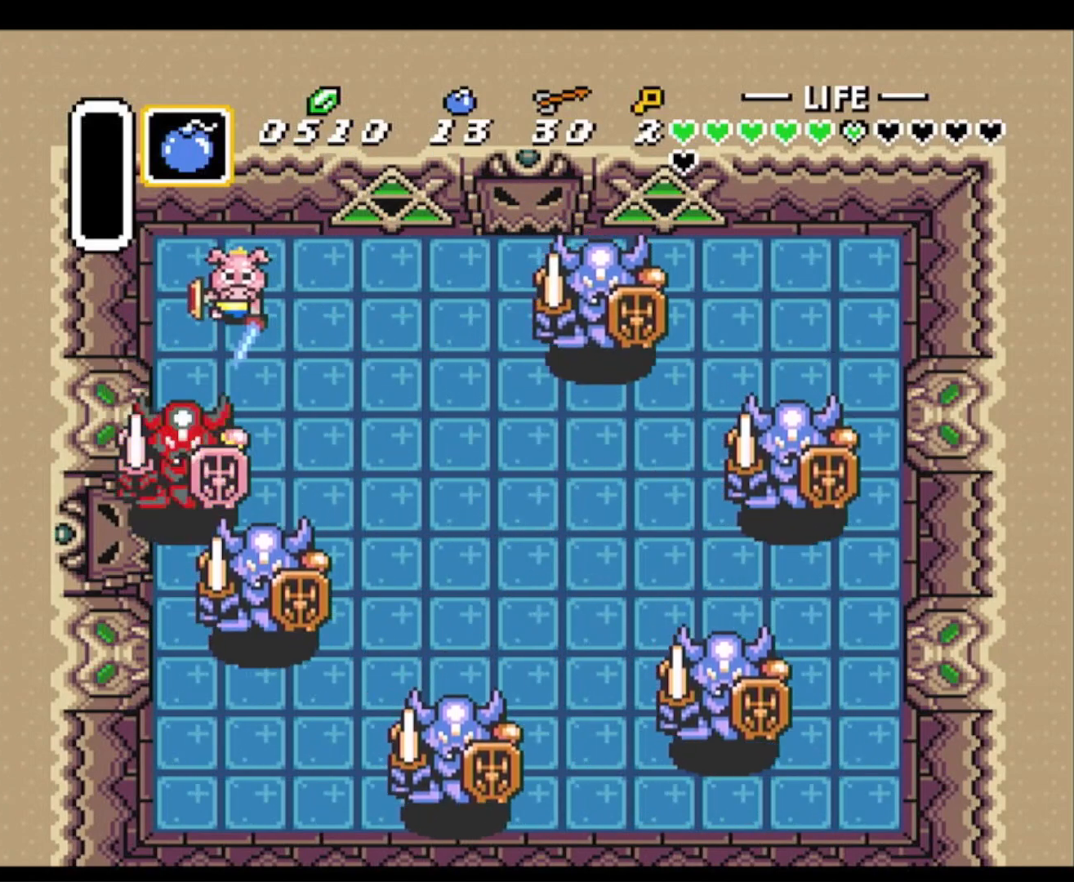
{"buttons": ["B"], "events": [[133, "B", "up"], [183, "B", "down"], [350, "B", "up"], [417, "B", "down"]]}
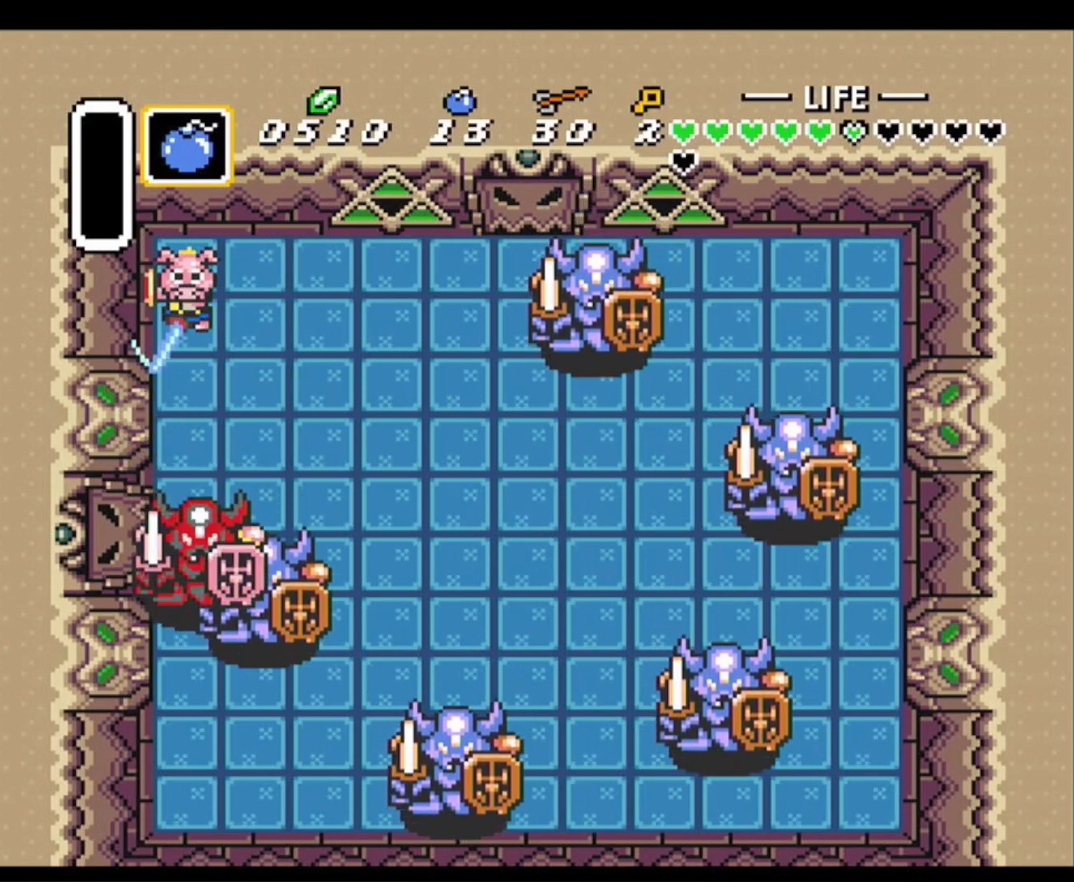
{"buttons": [], "events": [[50, "B", "up"], [133, "B", "down"], [283, "B", "up"], [367, "B", "down"], [500, "B", "up"]]}
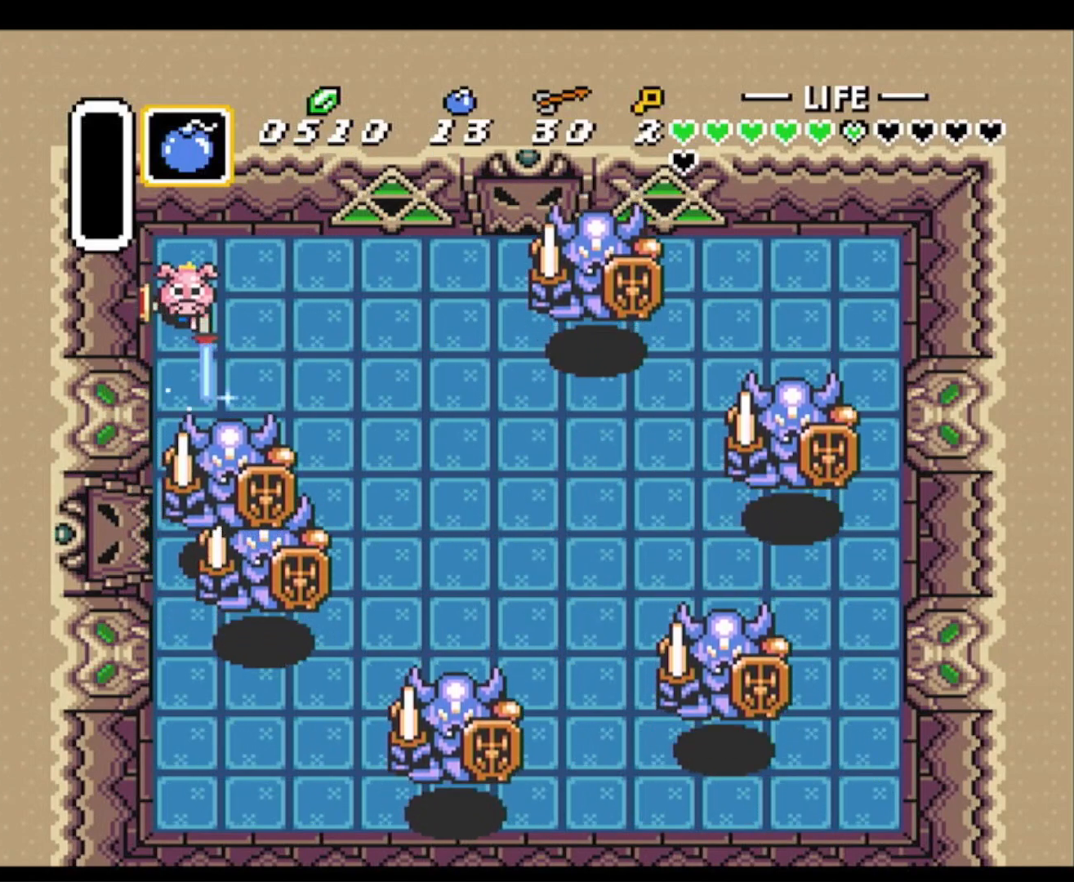
{"buttons": ["B"], "events": [[83, "B", "down"], [200, "B", "up"], [283, "B", "down"], [400, "B", "up"], [467, "B", "down"]]}
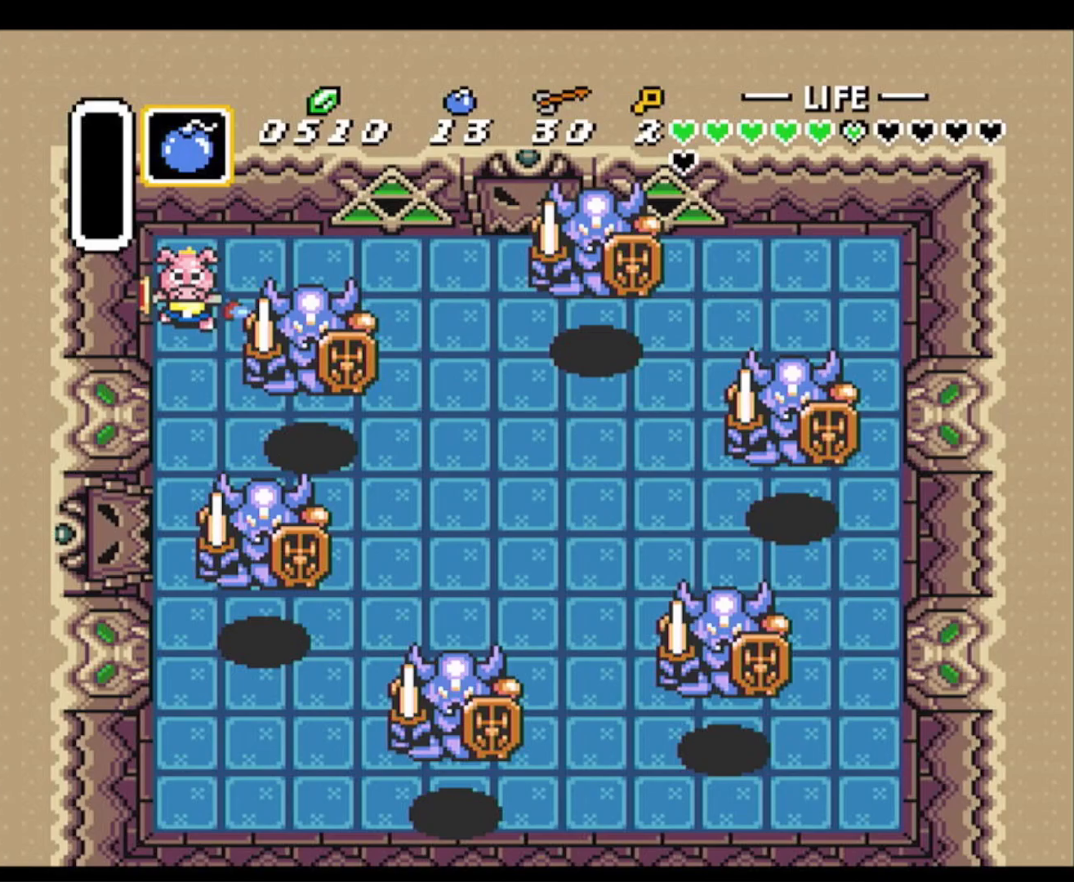
{"buttons": ["B"], "events": [[100, "B", "up"], [183, "B", "down"], [233, "DPAD_DOWN", "down"], [333, "B", "up"], [367, "DPAD_DOWN", "up"], [417, "B", "down"]]}
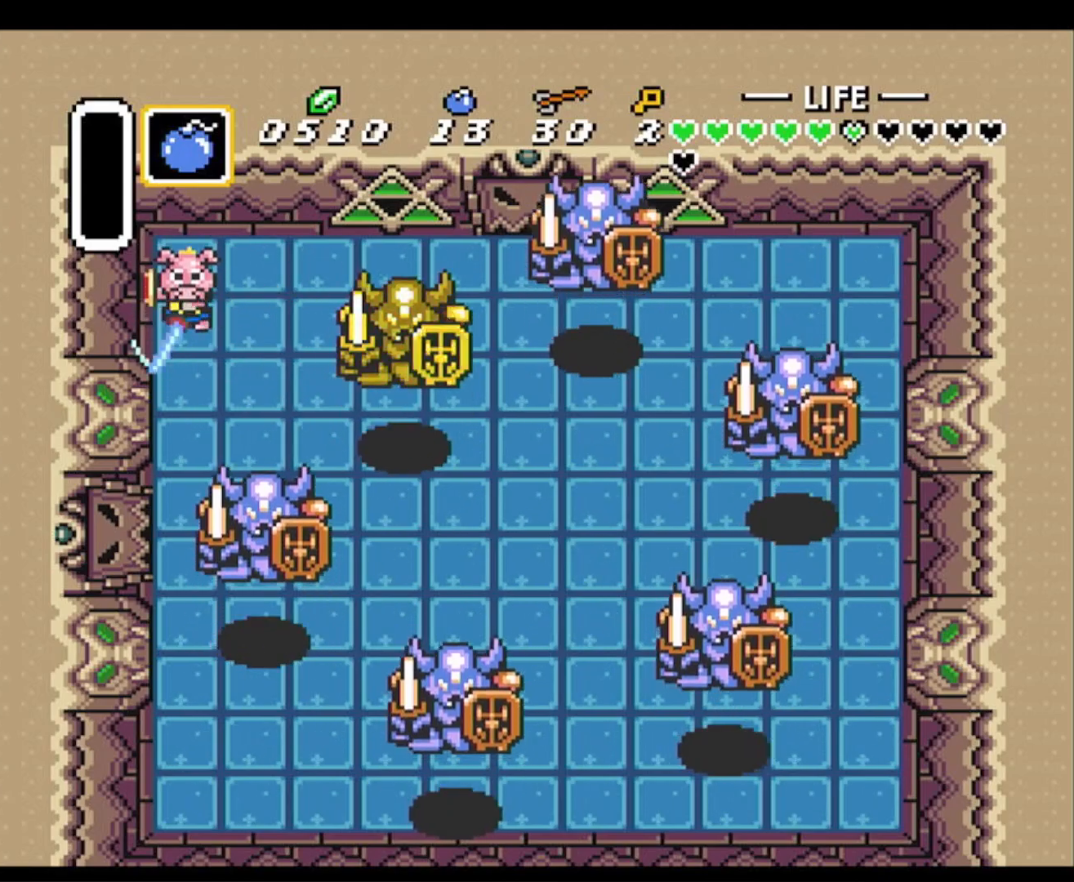
{"buttons": [], "events": [[483, "B", "up"]]}
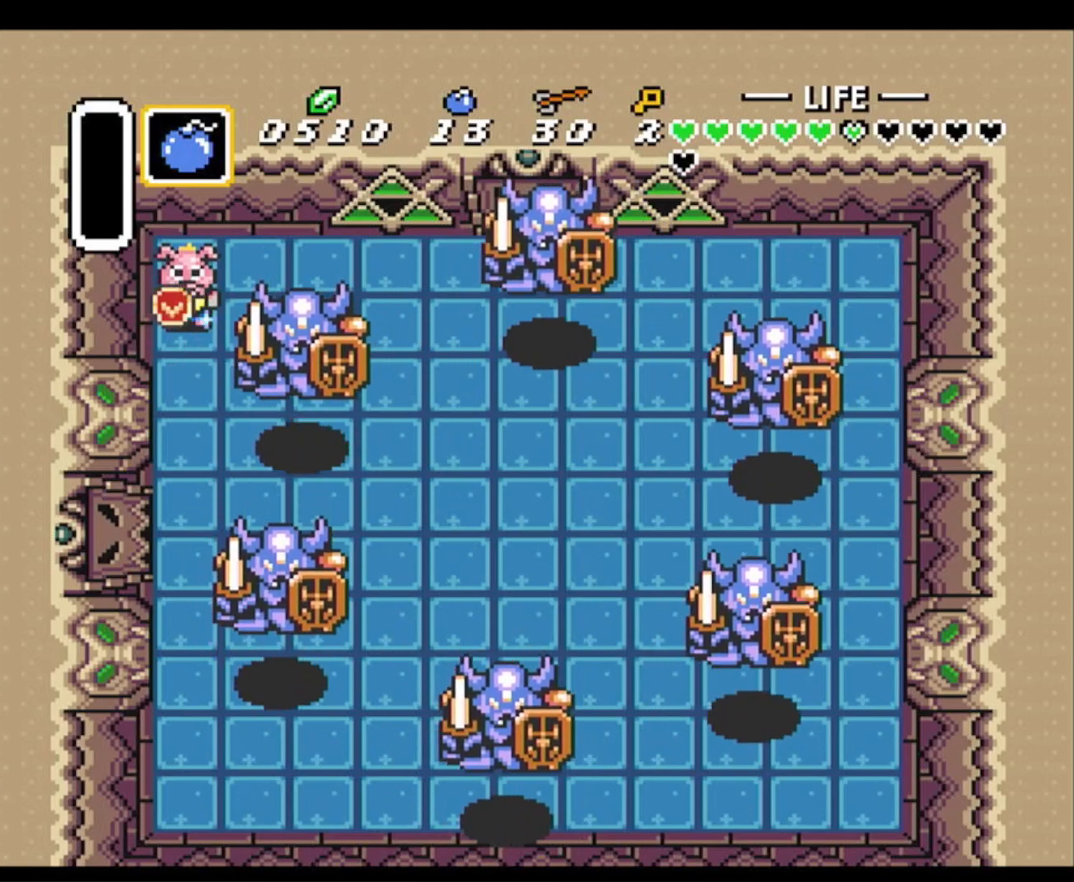
{"buttons": ["DPAD_DOWN"], "events": [[83, "B", "down"], [183, "B", "up"], [250, "B", "down"], [400, "B", "up"], [400, "DPAD_DOWN", "down"]]}